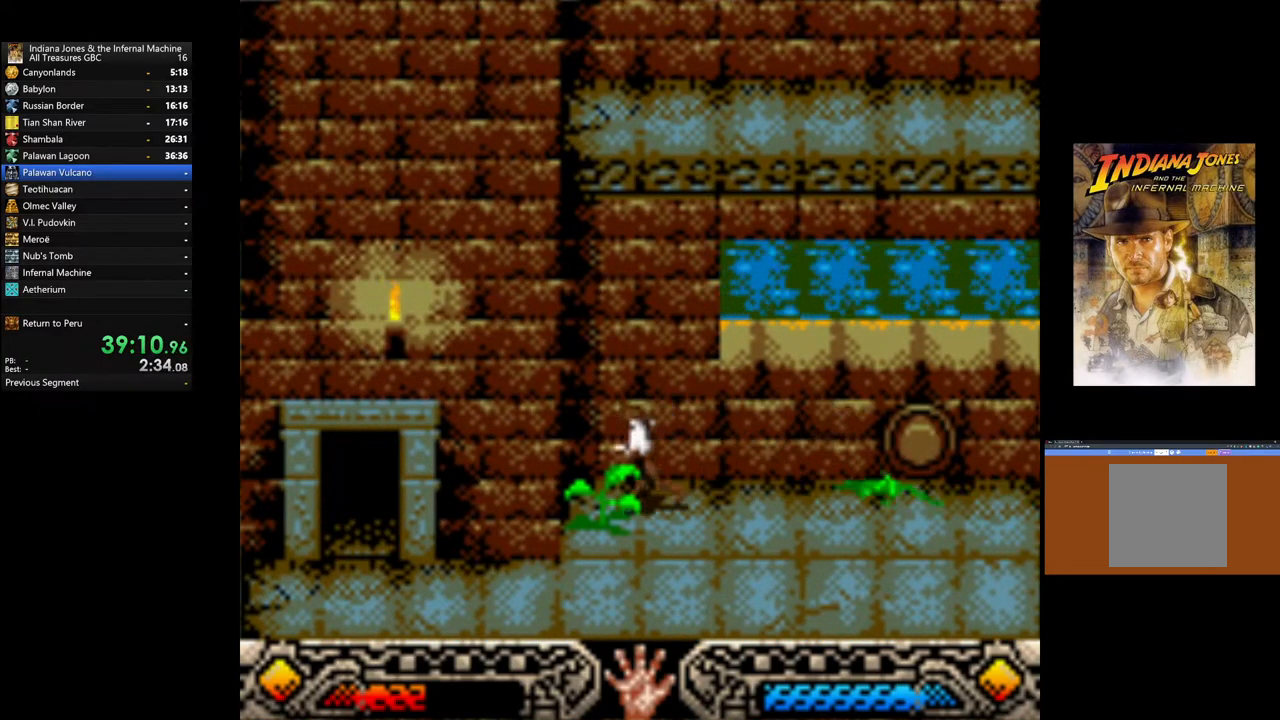
Gameplay with a controller (Xbox layout); each line is a JSON object with the inputs held at the frame after it. "events" lists button and stick changes between this image and that frame as [ms after this image, input, new state], when the widget could be followed in between.
{"buttons": [], "left_stick": "down-left", "right_stick": "center", "events": [[83, "A", "up"], [150, "A", "down"], [267, "A", "up"], [333, "A", "down"], [450, "A", "up"]]}
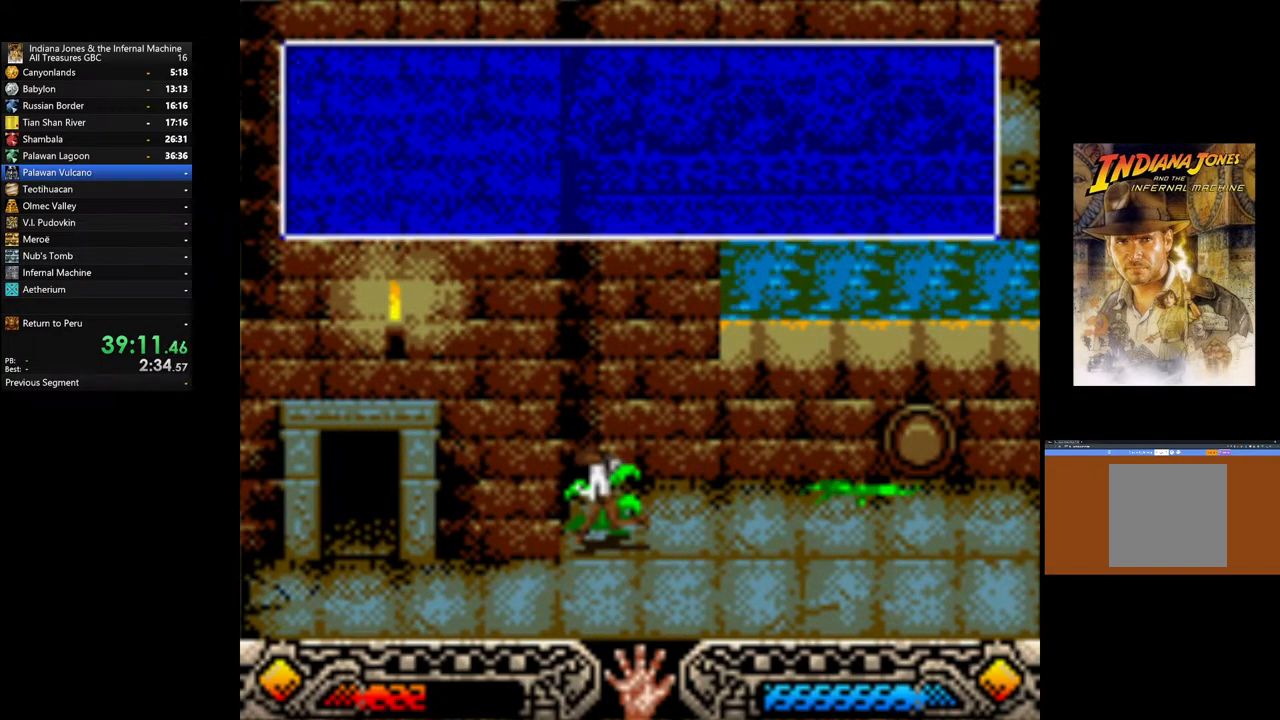
{"buttons": ["A"], "left_stick": "down-left", "right_stick": "center", "events": [[33, "A", "down"], [150, "A", "up"], [217, "A", "down"], [333, "A", "up"], [417, "A", "down"]]}
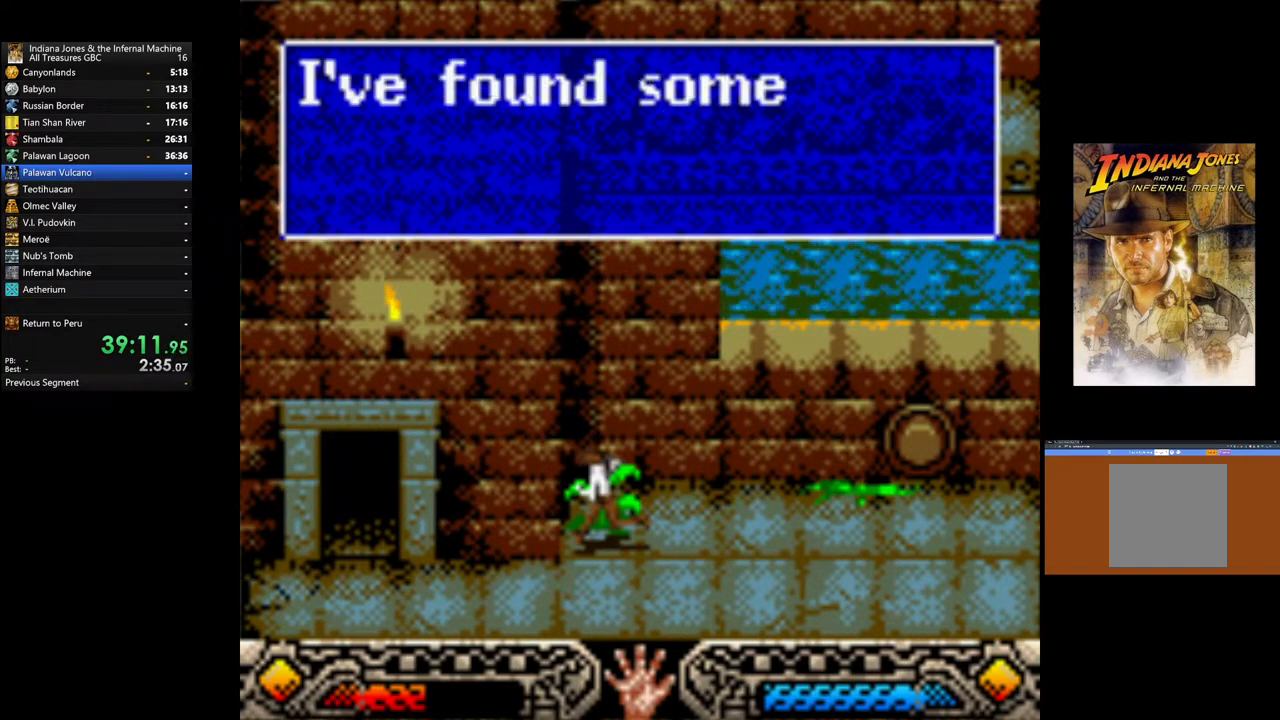
{"buttons": ["A"], "left_stick": "down-left", "right_stick": "center", "events": [[33, "A", "up"], [100, "A", "down"], [200, "A", "up"], [283, "A", "down"], [383, "A", "up"], [467, "A", "down"]]}
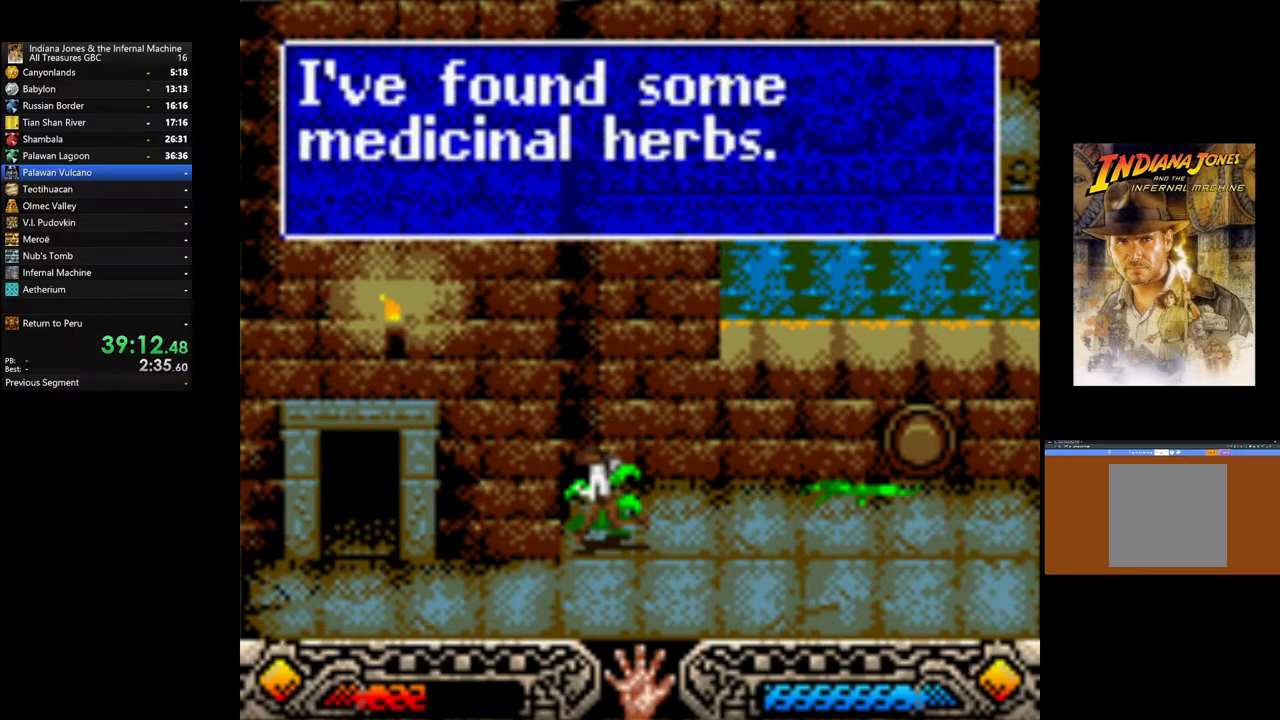
{"buttons": [], "left_stick": "down-left", "right_stick": "center", "events": [[67, "A", "up"], [133, "A", "down"], [233, "A", "up"], [317, "A", "down"], [433, "A", "up"]]}
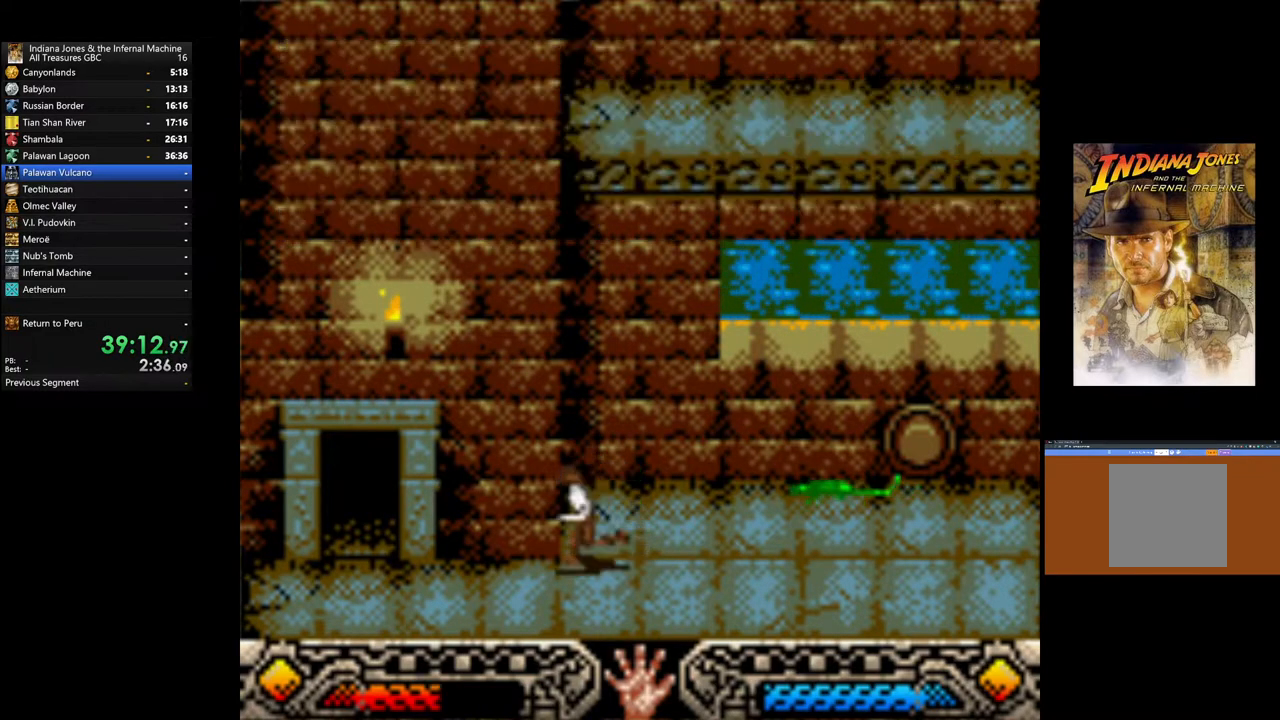
{"buttons": [], "left_stick": "up-left", "right_stick": "center", "events": [[200, "left_stick", "left"], [317, "left_stick", "up-left"]]}
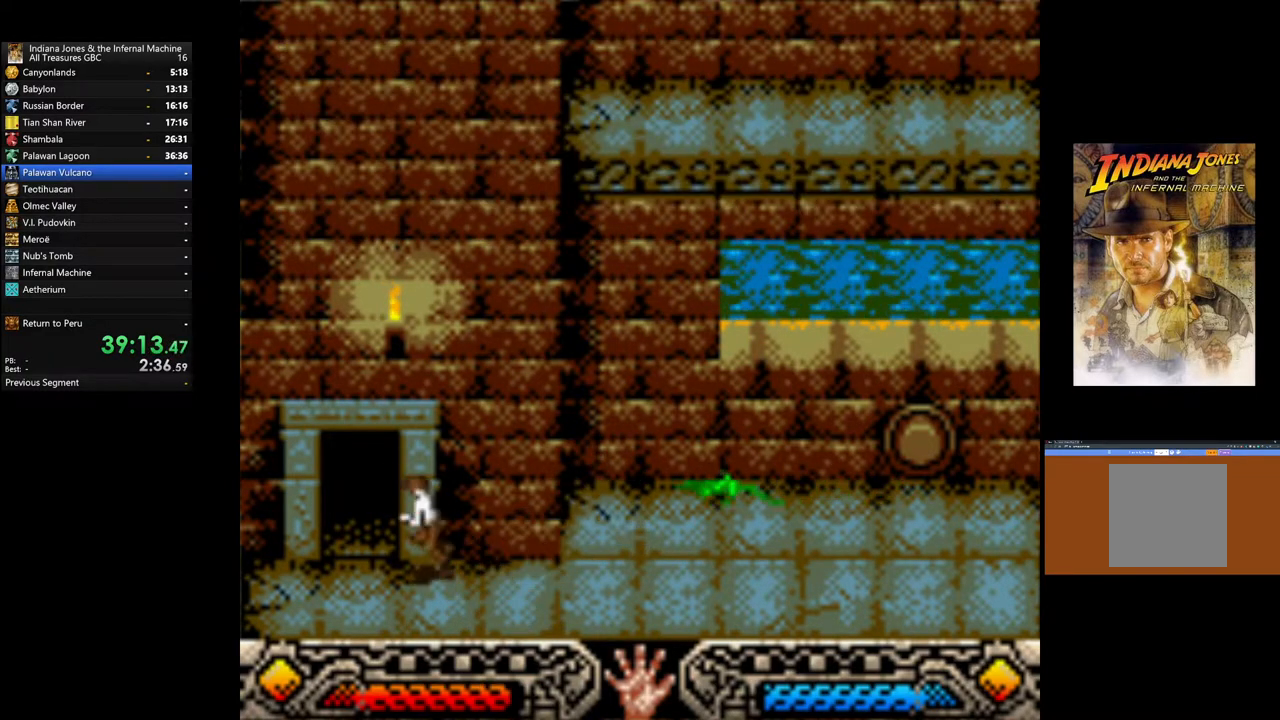
{"buttons": [], "left_stick": "up", "right_stick": "center", "events": [[283, "left_stick", "up"]]}
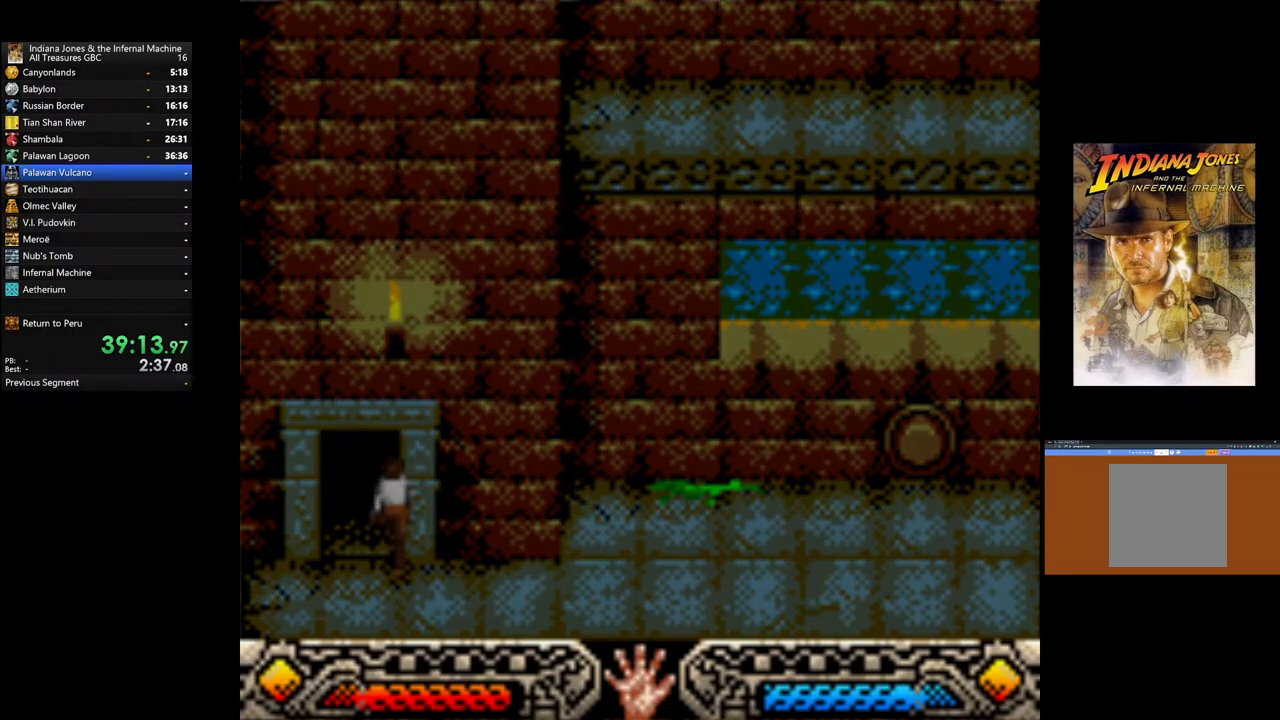
{"buttons": [], "left_stick": "up", "right_stick": "center", "events": []}
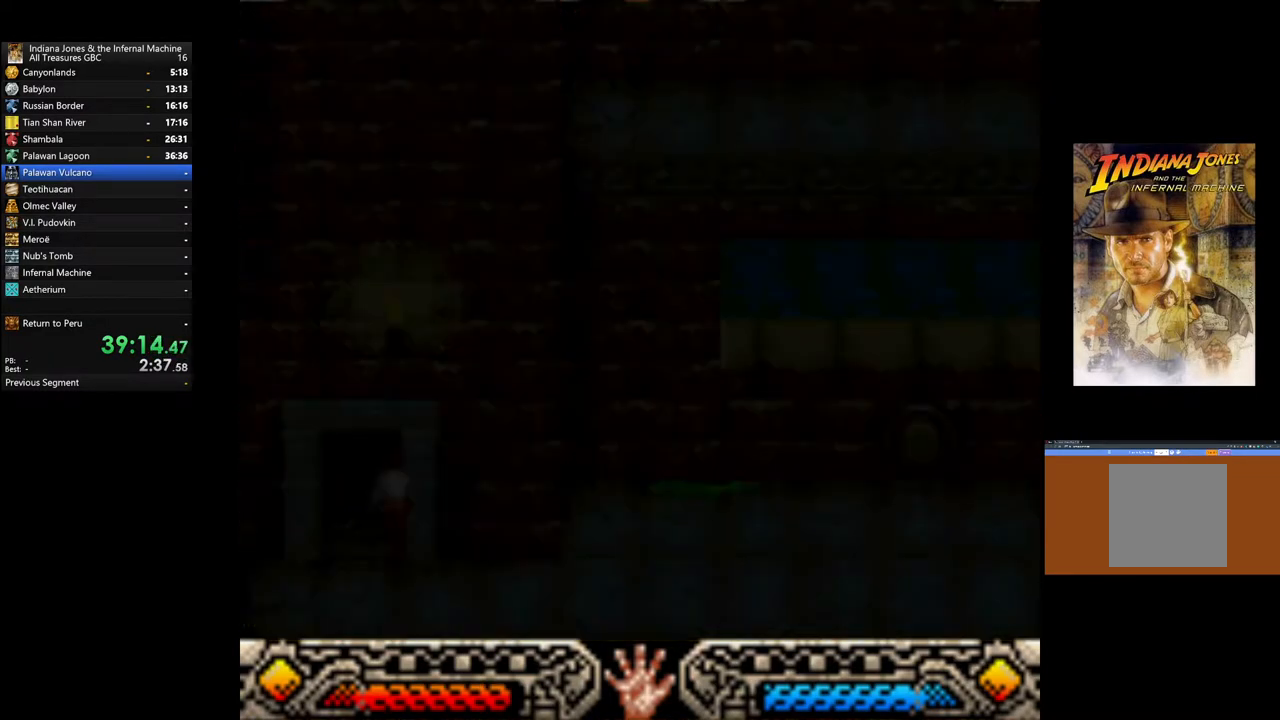
{"buttons": [], "left_stick": "up", "right_stick": "center", "events": []}
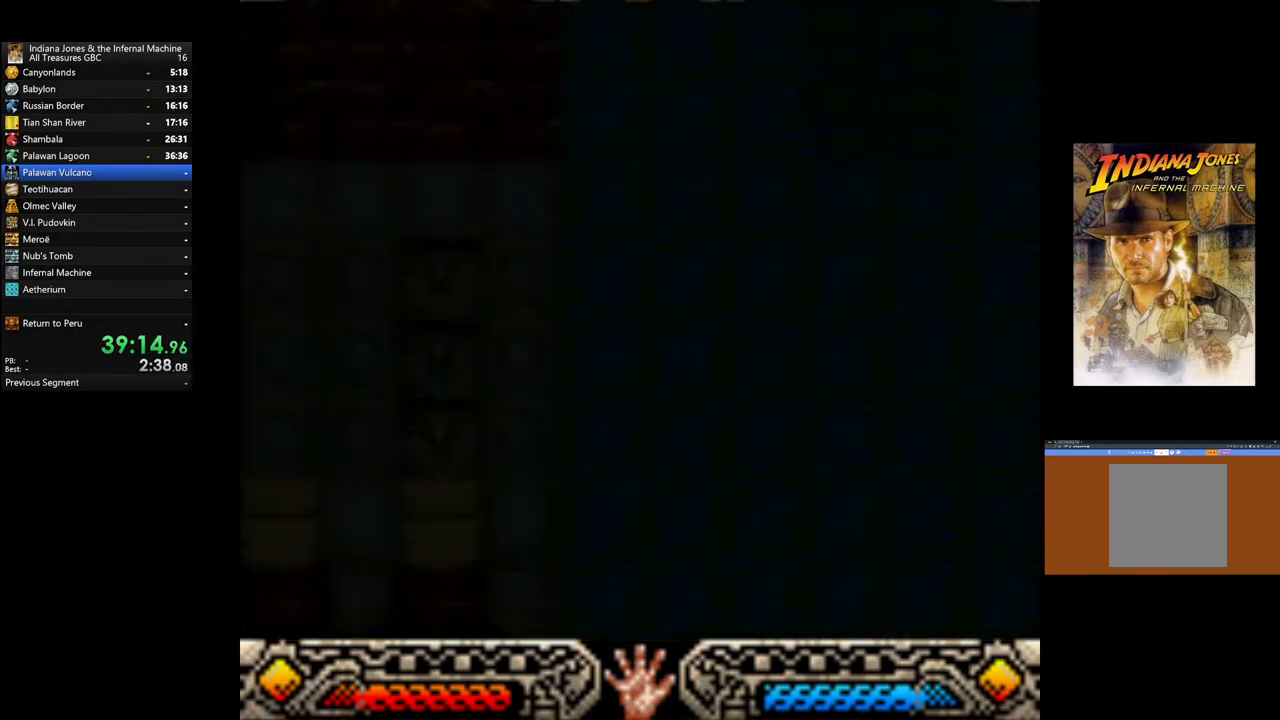
{"buttons": [], "left_stick": "right", "right_stick": "center", "events": [[33, "left_stick", "center"], [283, "left_stick", "right"]]}
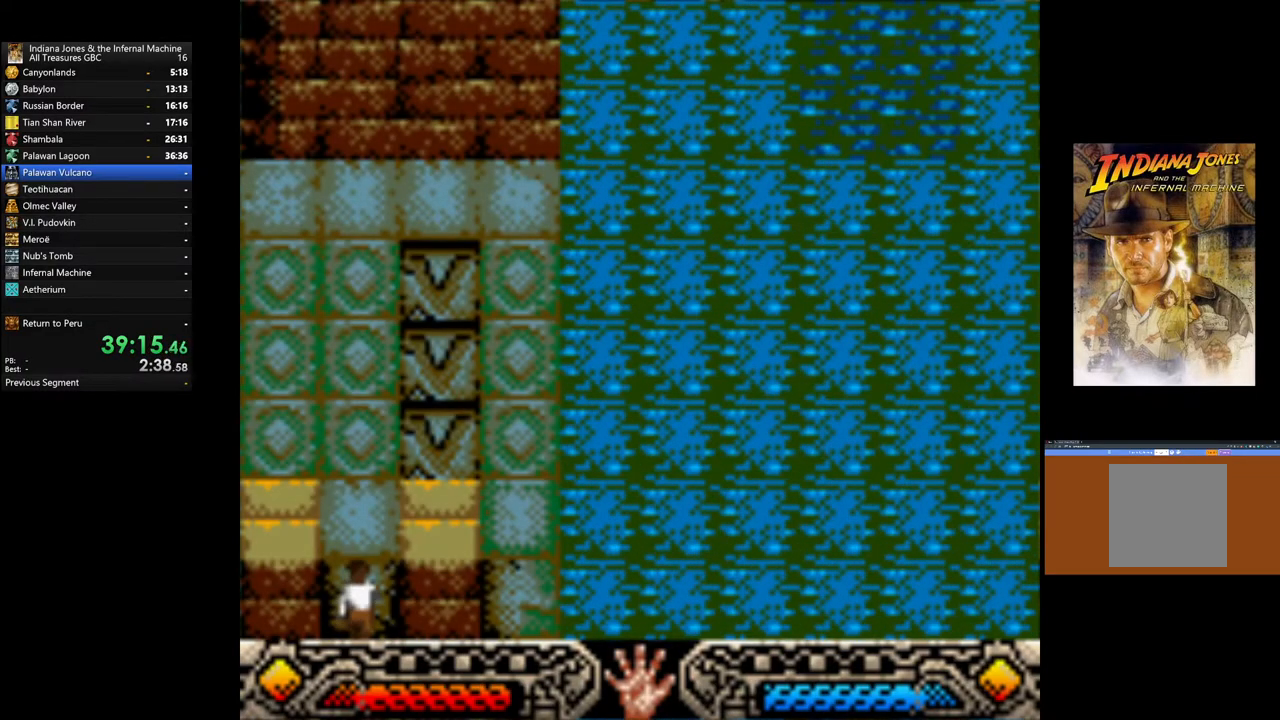
{"buttons": [], "left_stick": "up-right", "right_stick": "center", "events": [[17, "left_stick", "up-right"]]}
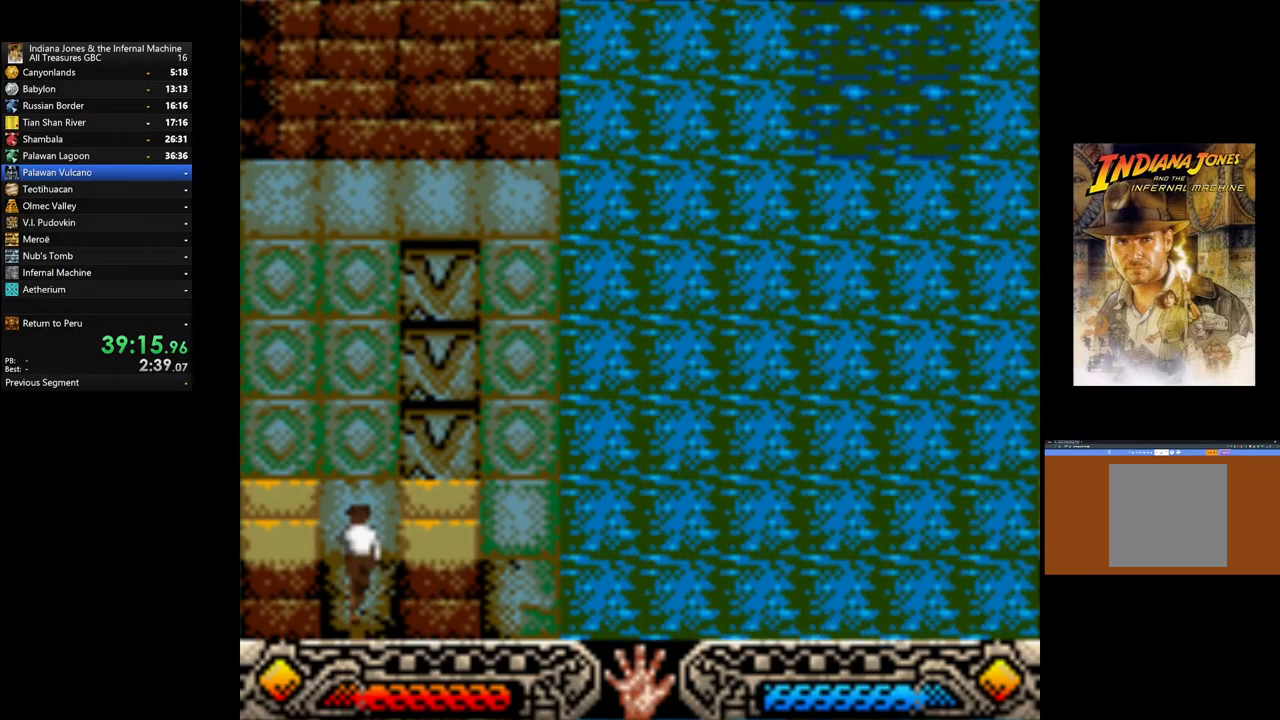
{"buttons": [], "left_stick": "up-right", "right_stick": "center", "events": []}
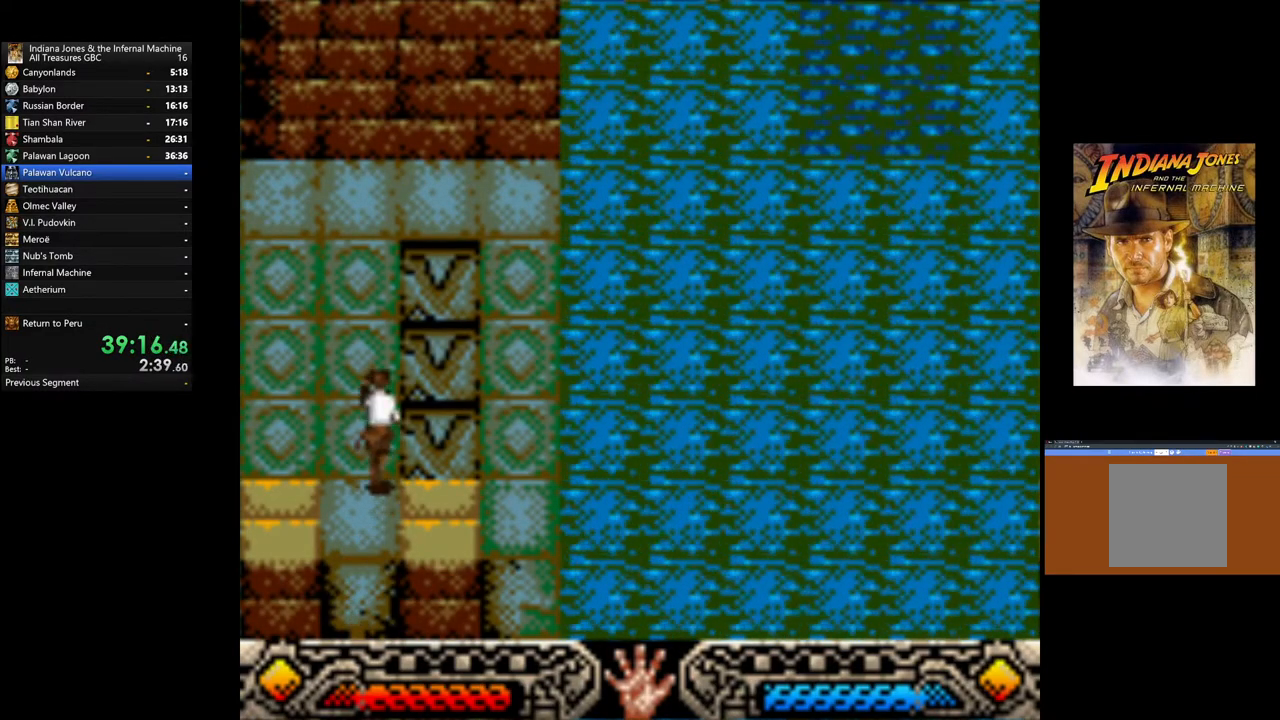
{"buttons": [], "left_stick": "up", "right_stick": "center", "events": [[300, "left_stick", "up"]]}
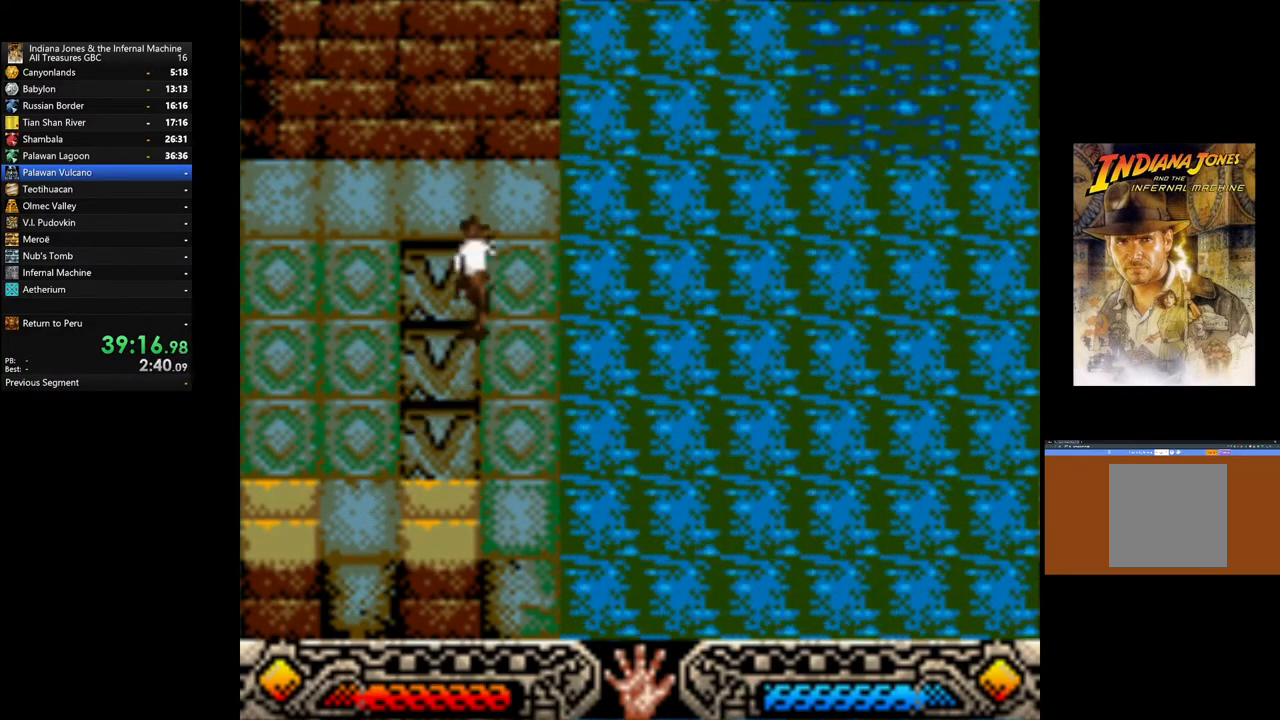
{"buttons": ["B"], "left_stick": "up-right", "right_stick": "center", "events": [[167, "left_stick", "up-right"], [317, "B", "down"]]}
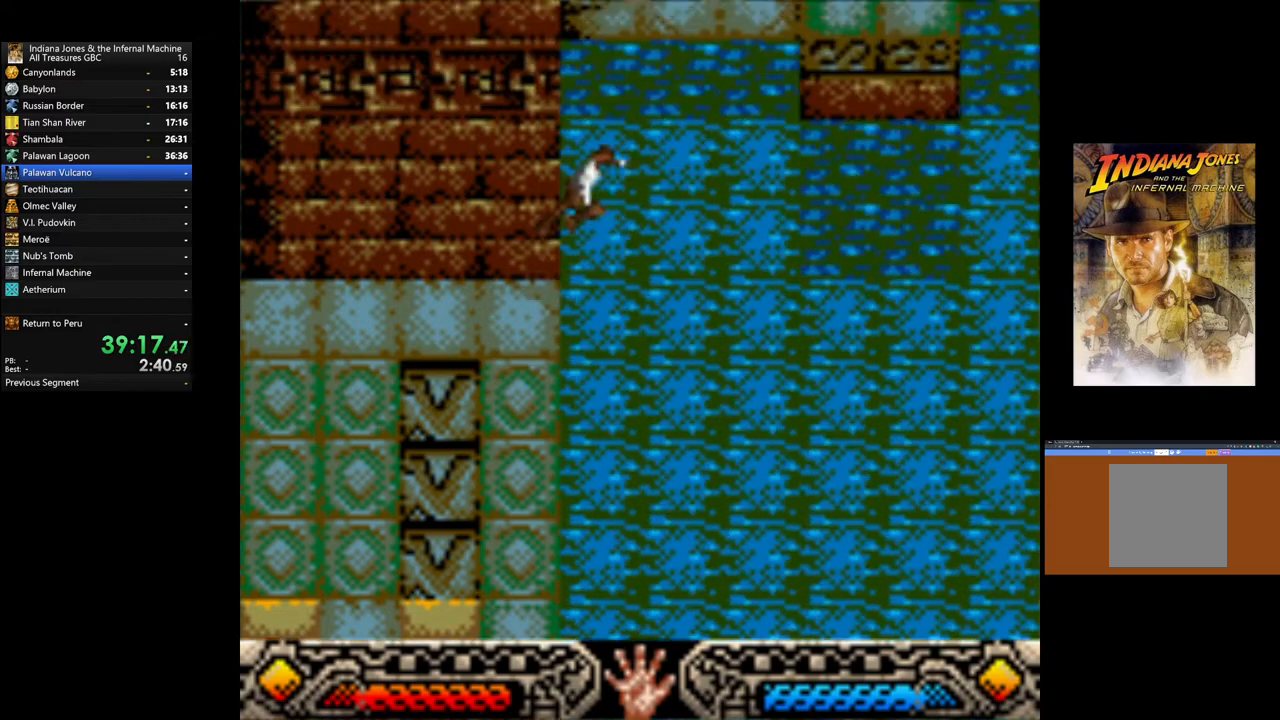
{"buttons": ["B"], "left_stick": "up-right", "right_stick": "center", "events": []}
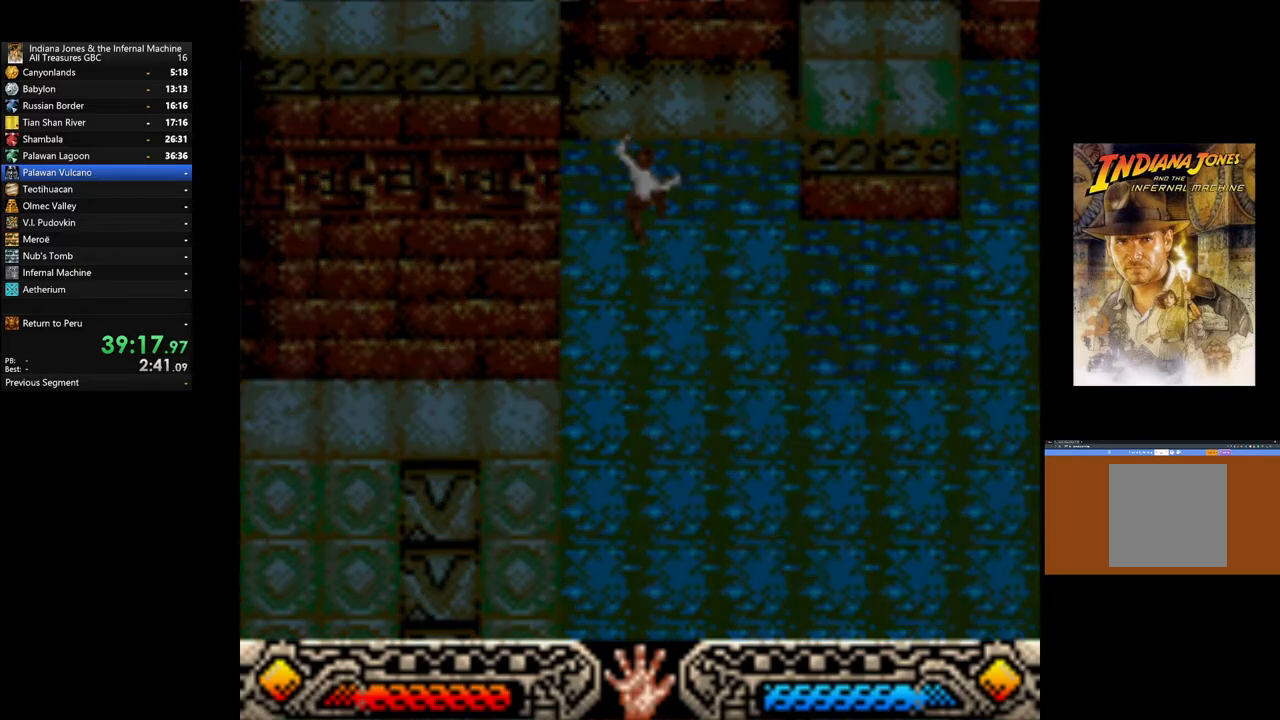
{"buttons": [], "left_stick": "up-right", "right_stick": "center", "events": [[17, "B", "up"]]}
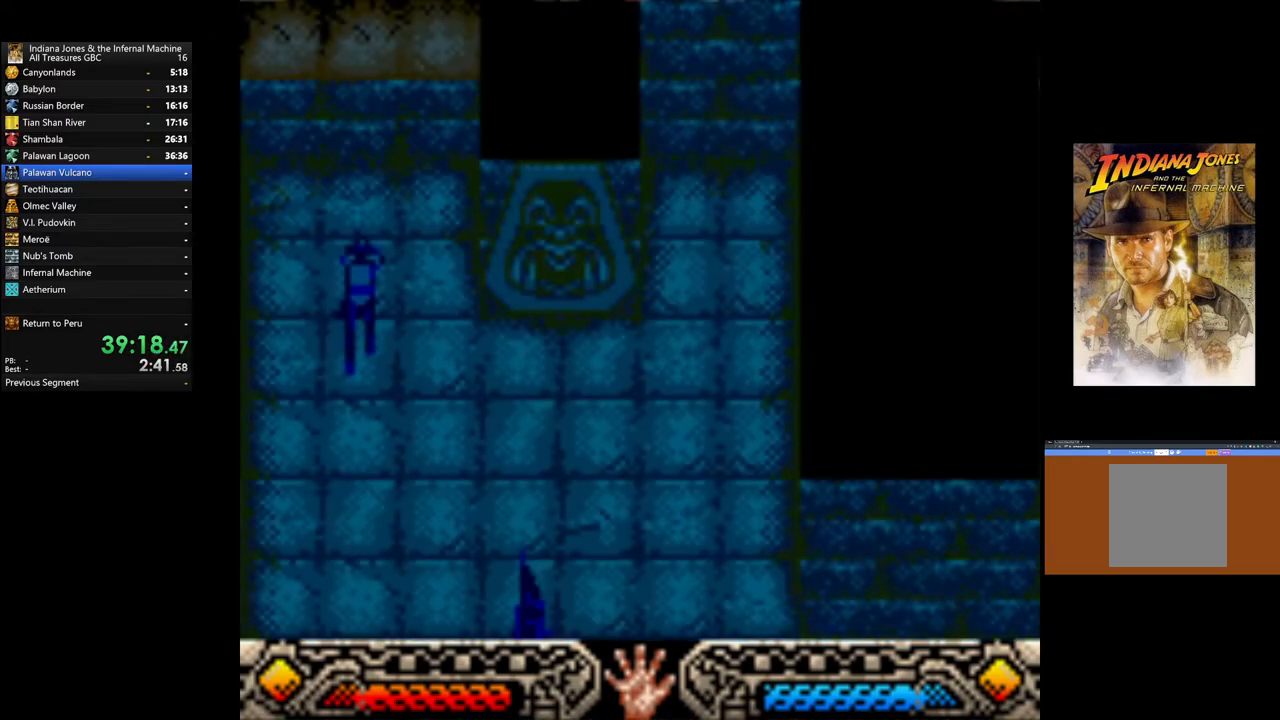
{"buttons": [], "left_stick": "up-right", "right_stick": "center", "events": []}
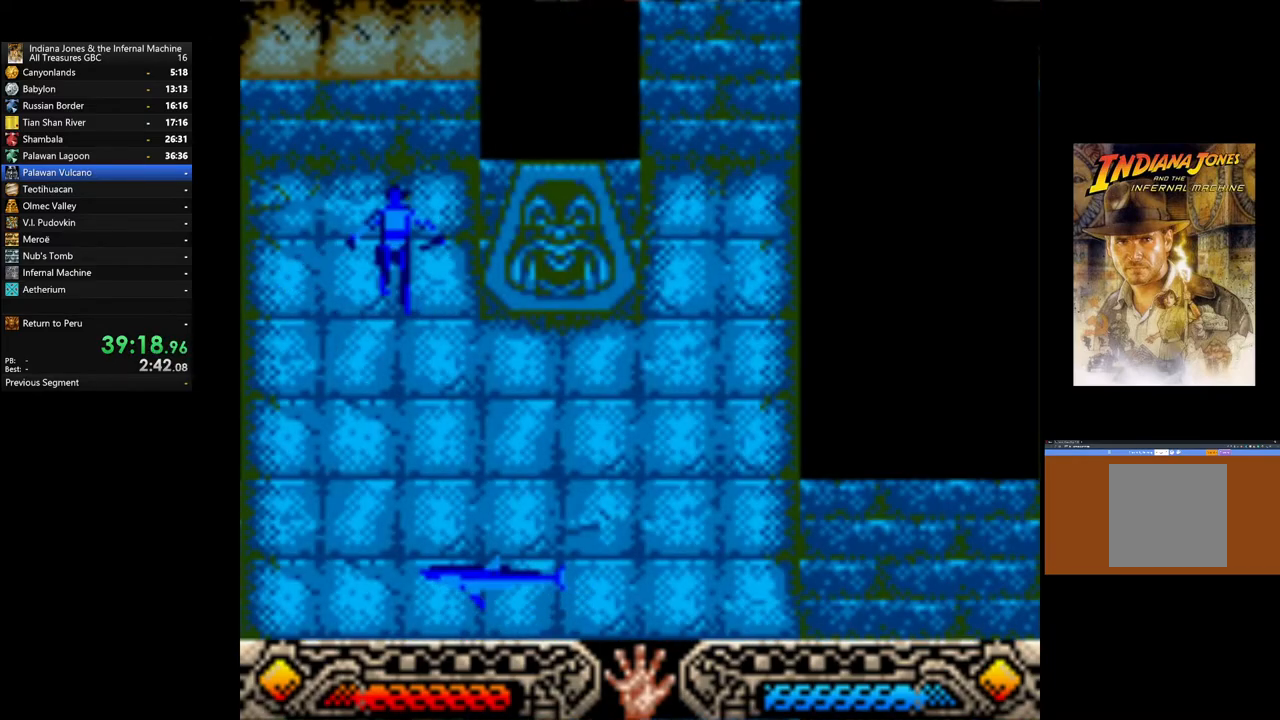
{"buttons": [], "left_stick": "up-right", "right_stick": "center", "events": []}
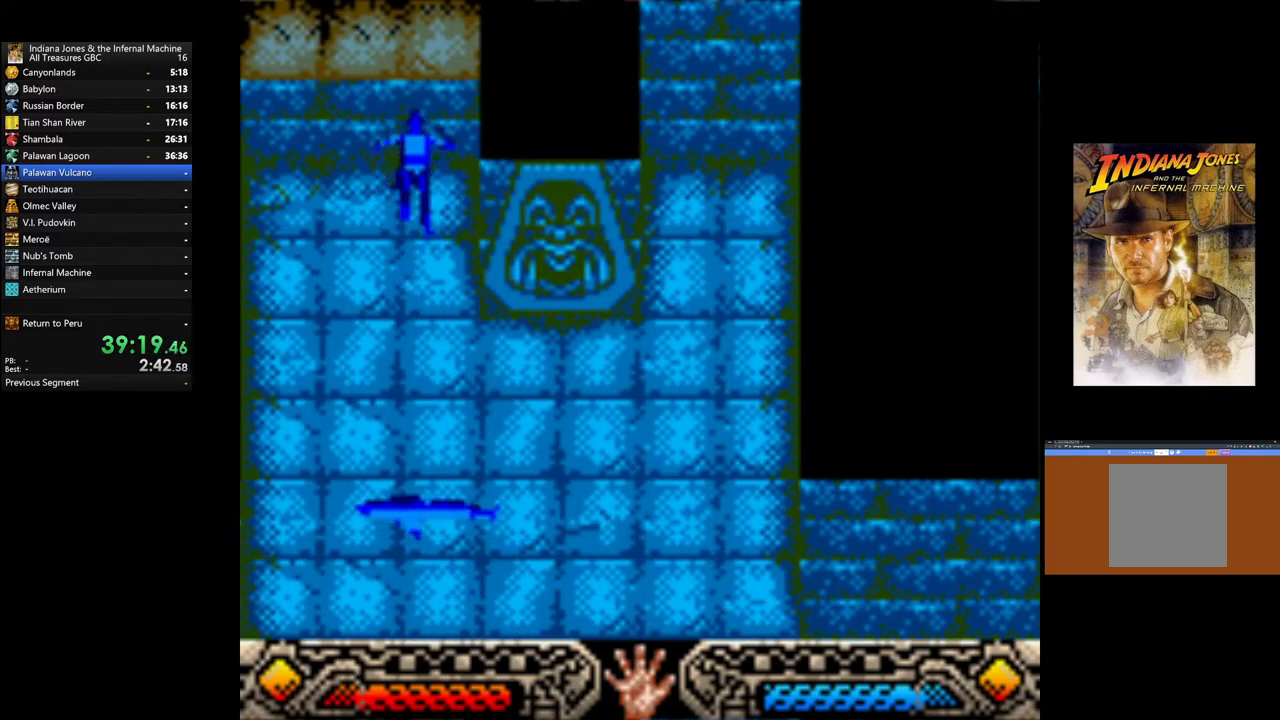
{"buttons": [], "left_stick": "up-right", "right_stick": "center", "events": []}
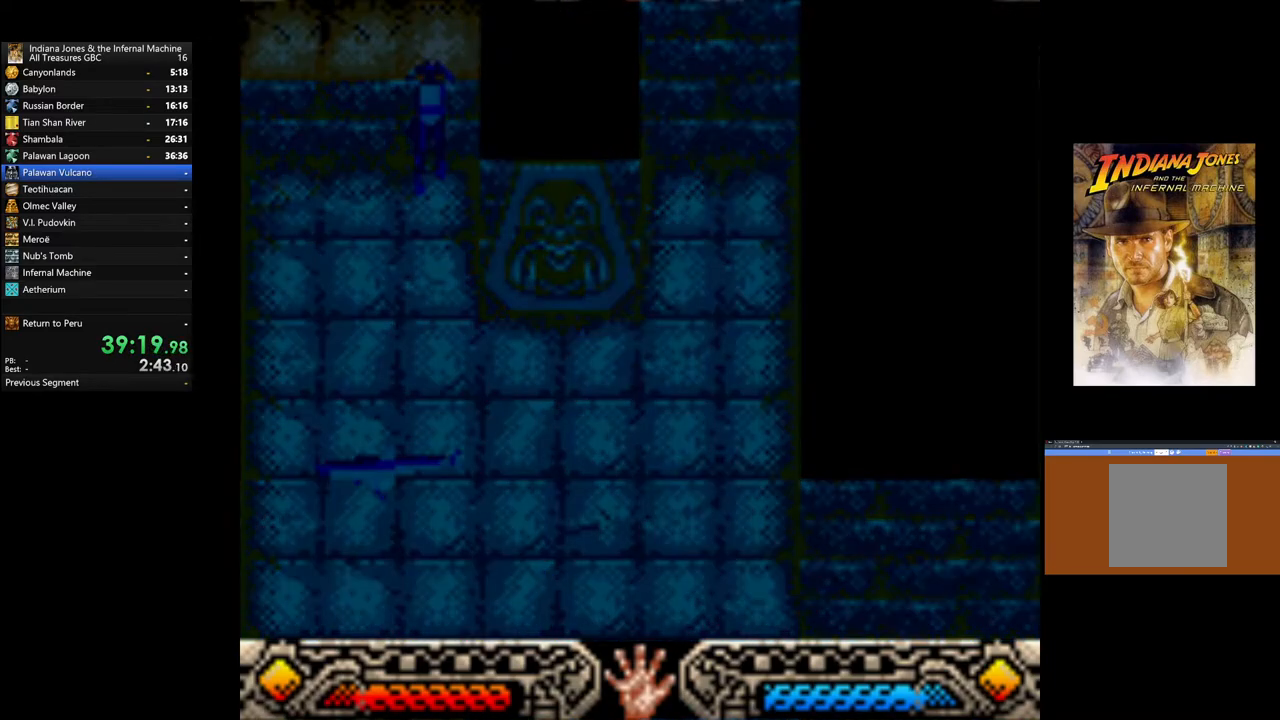
{"buttons": [], "left_stick": "up-right", "right_stick": "center", "events": []}
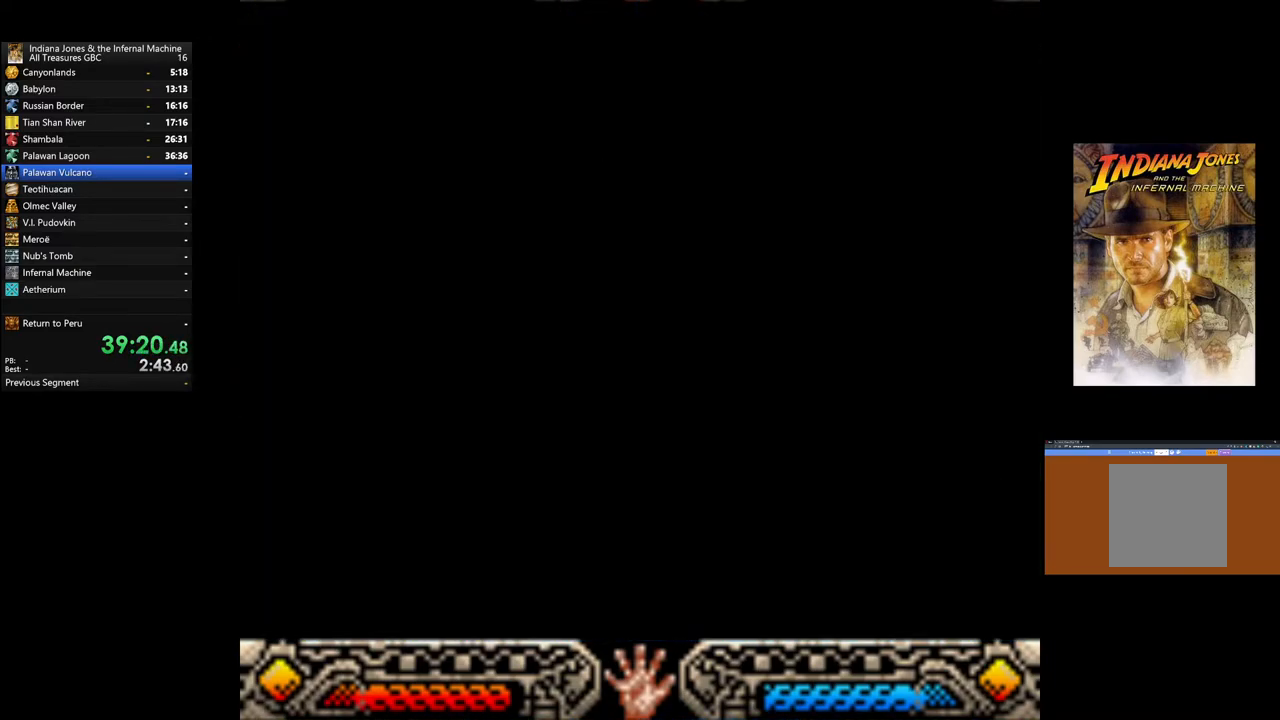
{"buttons": [], "left_stick": "up-right", "right_stick": "center", "events": []}
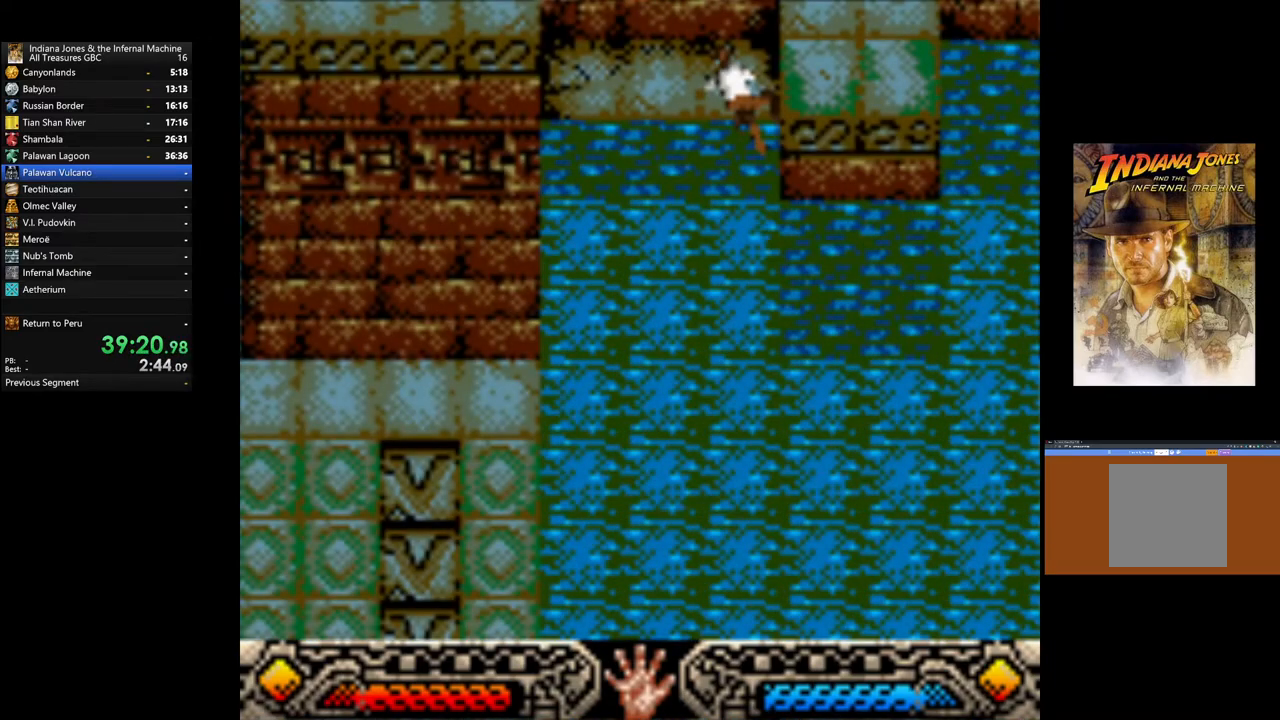
{"buttons": [], "left_stick": "up-right", "right_stick": "center", "events": []}
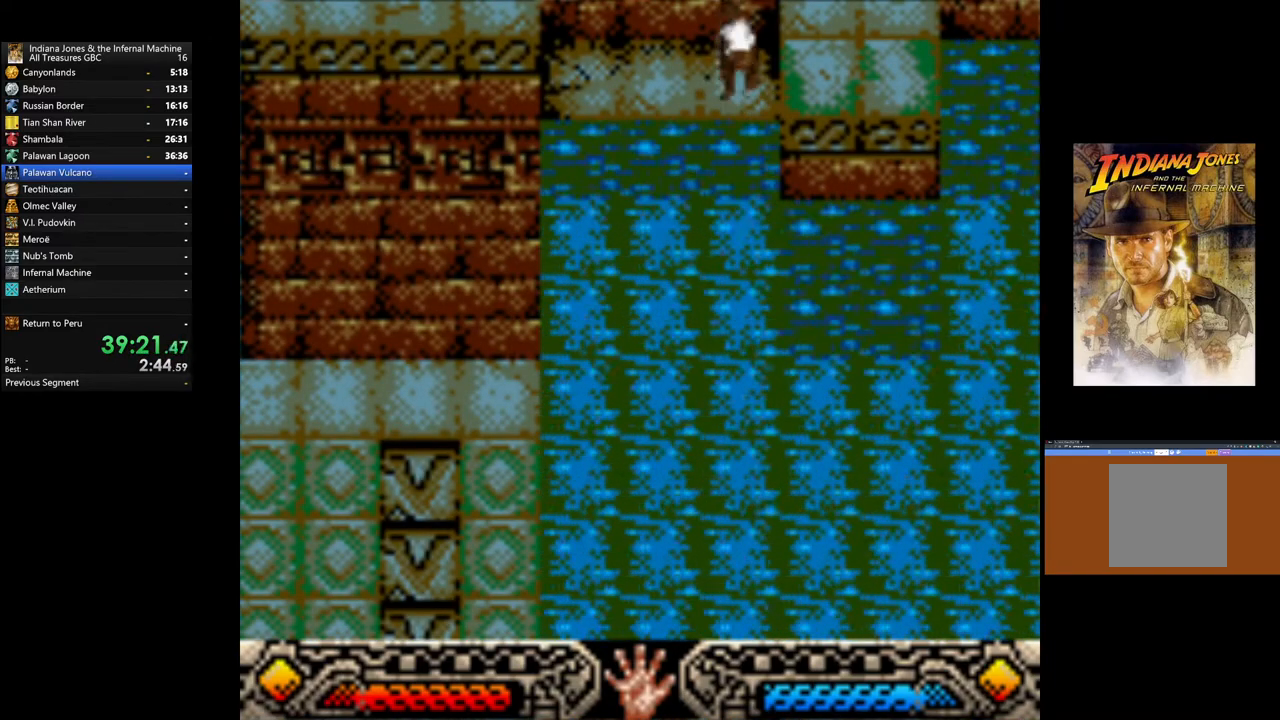
{"buttons": ["B"], "left_stick": "up-right", "right_stick": "center", "events": [[483, "B", "down"]]}
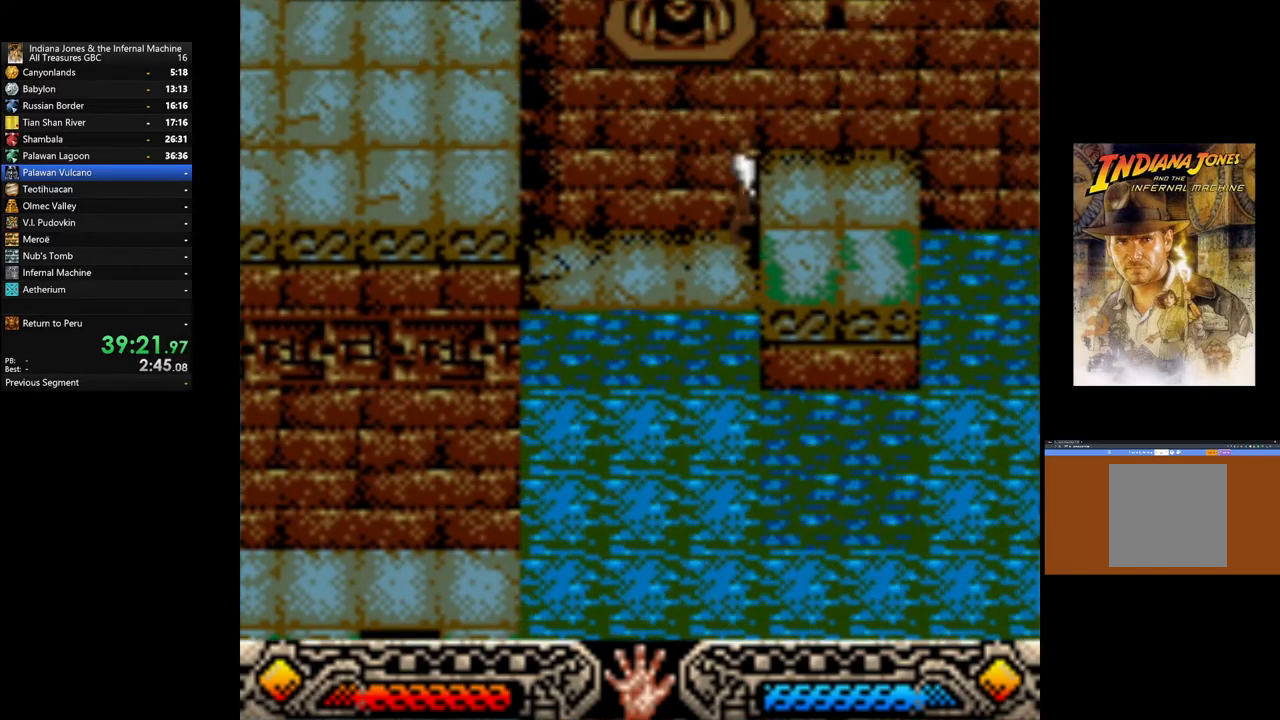
{"buttons": [], "left_stick": "up-right", "right_stick": "center", "events": [[133, "B", "up"]]}
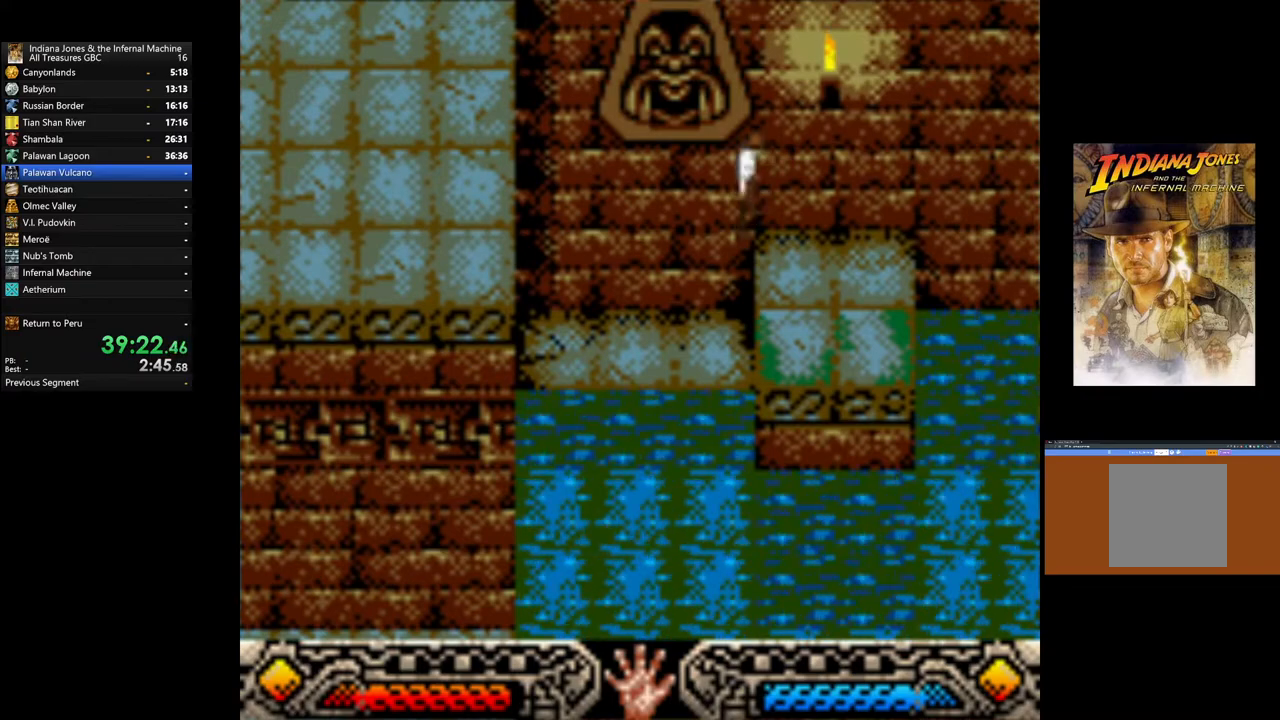
{"buttons": [], "left_stick": "up-right", "right_stick": "center", "events": []}
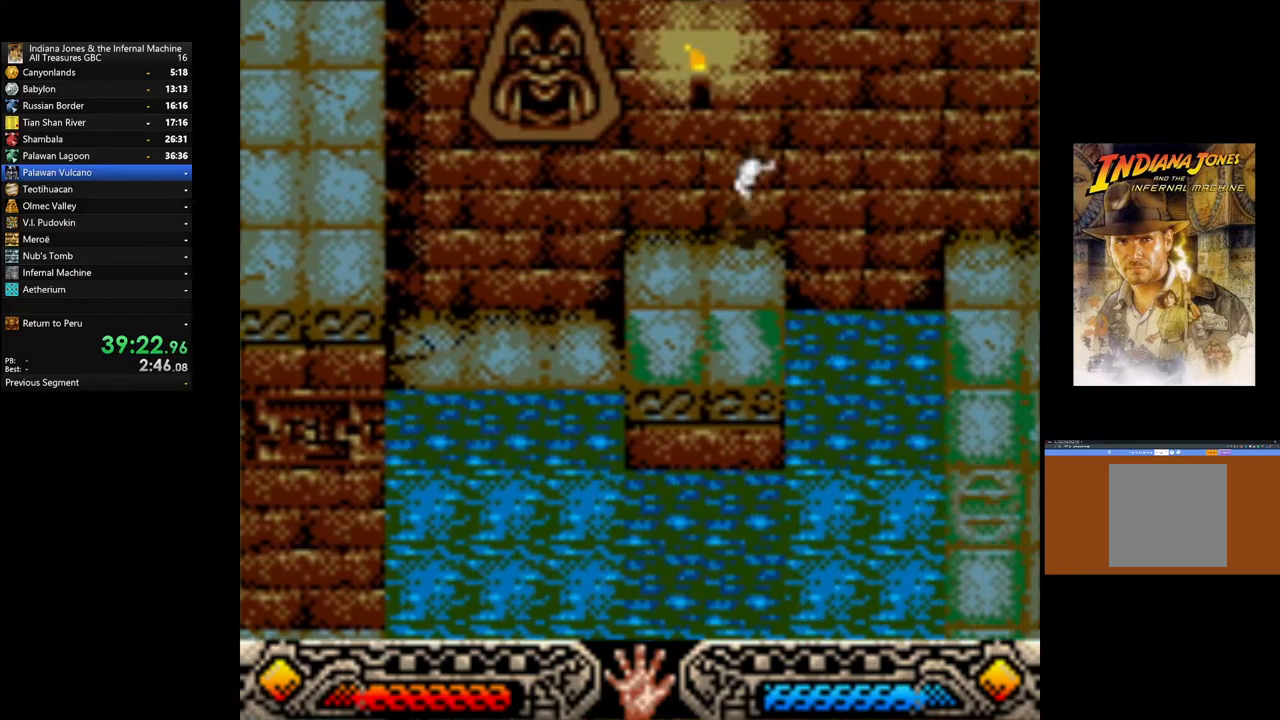
{"buttons": ["B"], "left_stick": "up-right", "right_stick": "center", "events": [[133, "B", "down"]]}
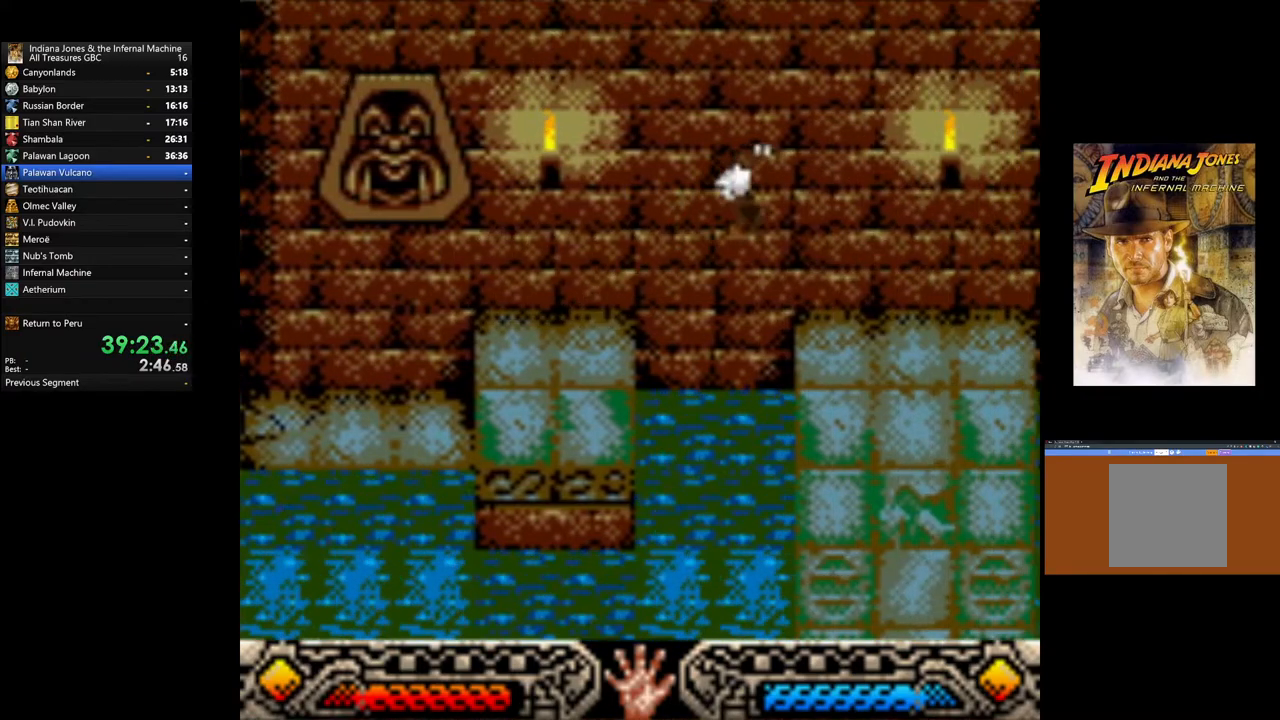
{"buttons": [], "left_stick": "down", "right_stick": "center", "events": [[133, "B", "up"], [300, "left_stick", "center"], [433, "left_stick", "down"]]}
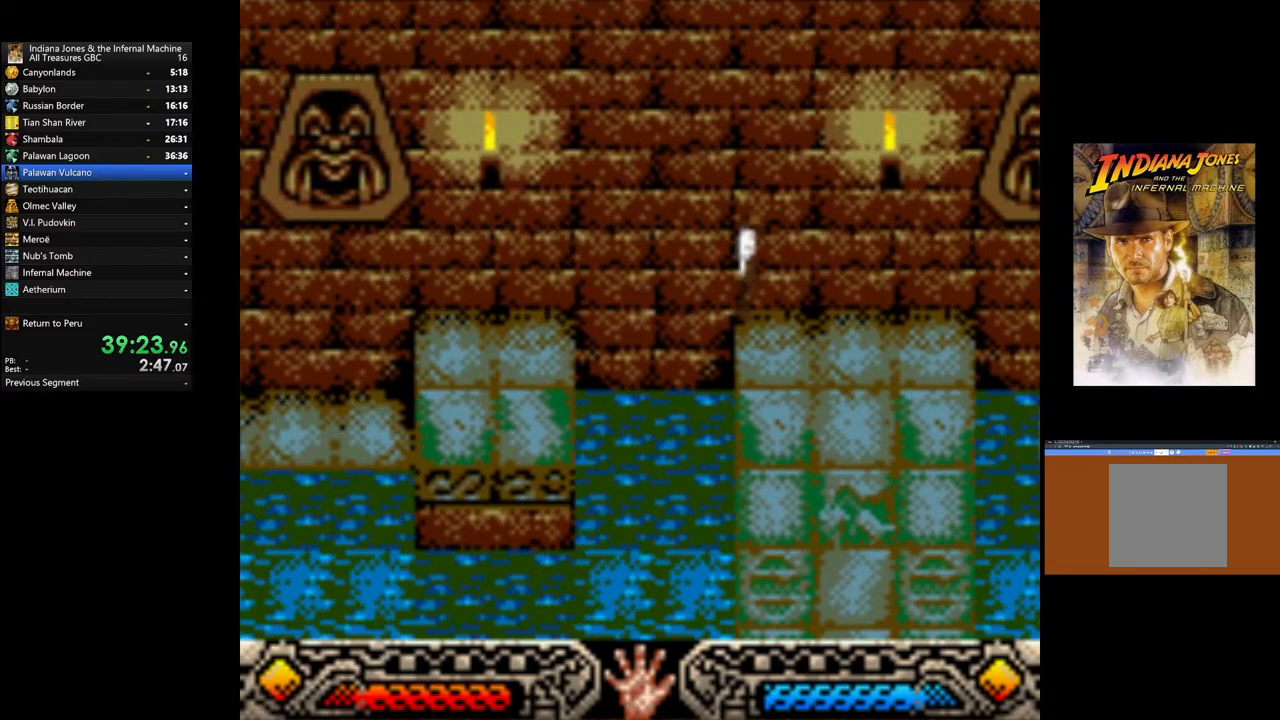
{"buttons": [], "left_stick": "down", "right_stick": "center", "events": []}
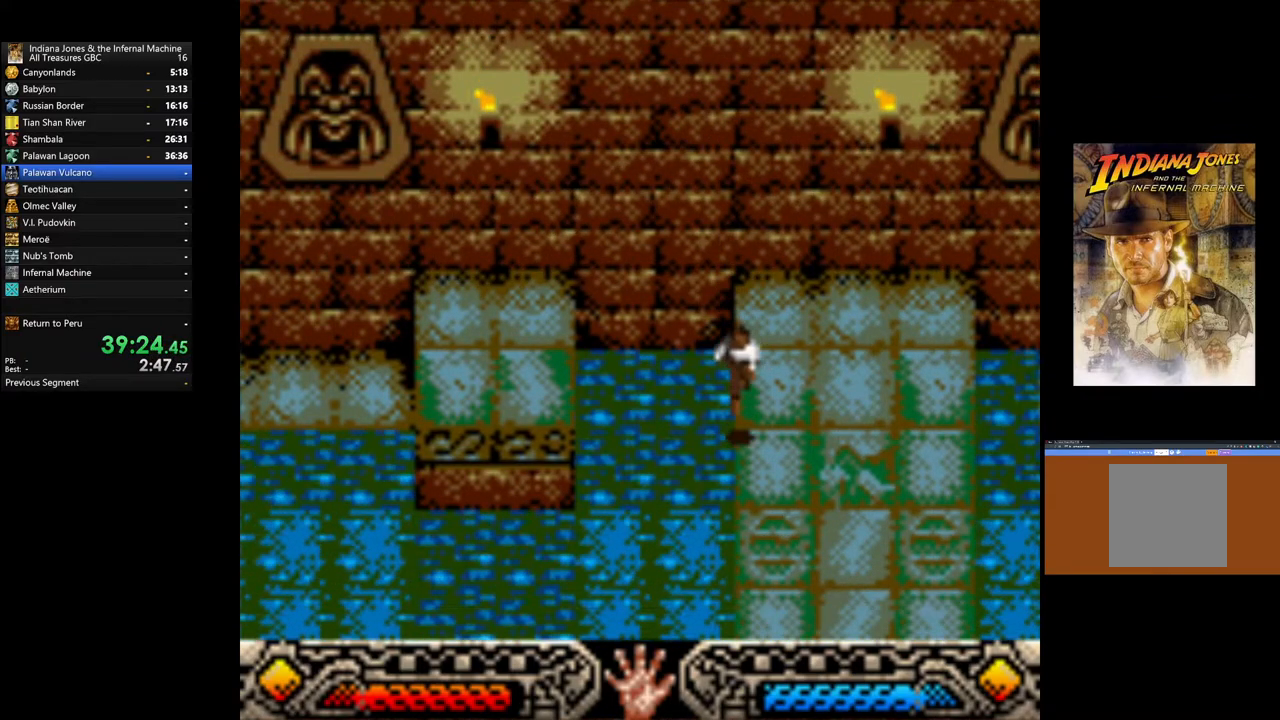
{"buttons": [], "left_stick": "down", "right_stick": "center", "events": []}
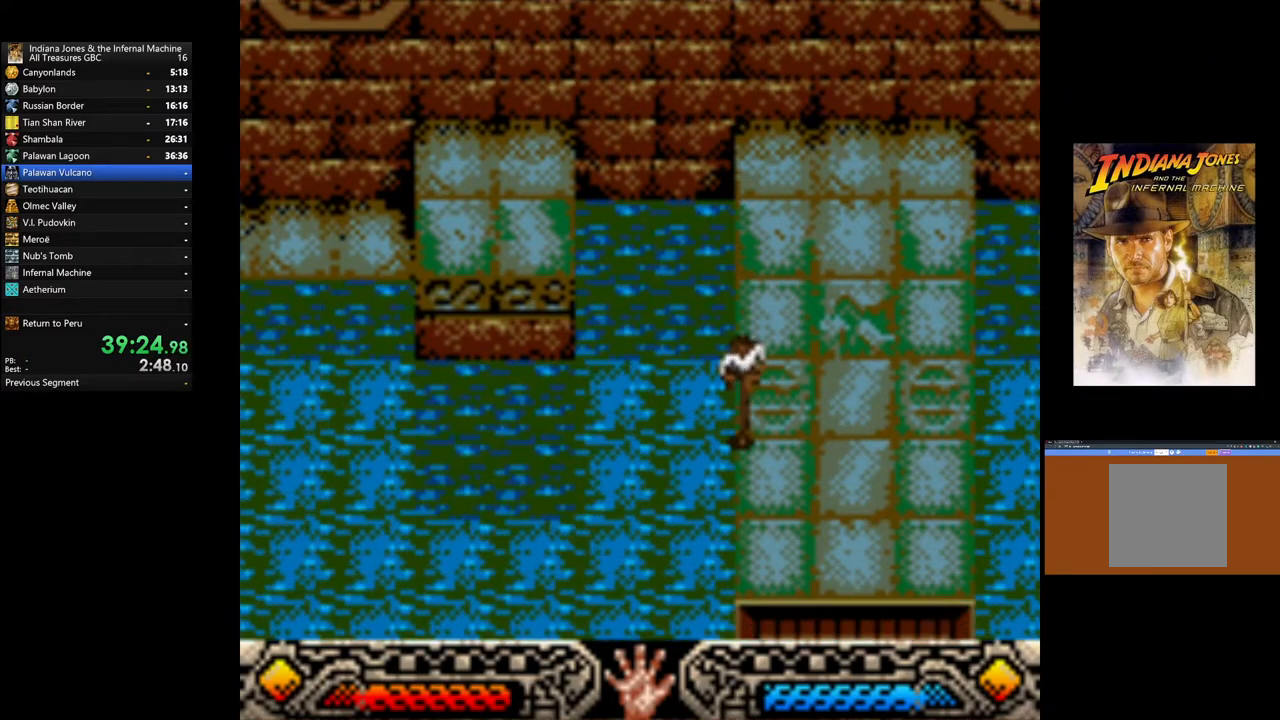
{"buttons": [], "left_stick": "down", "right_stick": "center", "events": []}
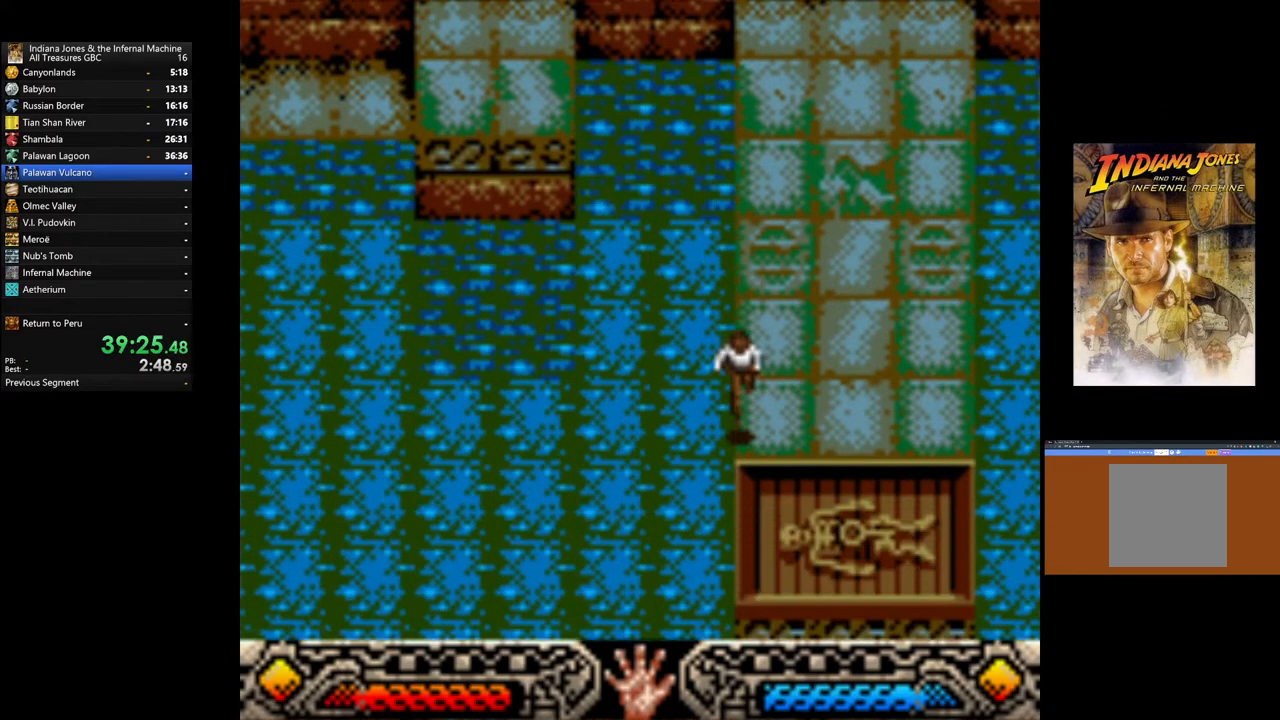
{"buttons": ["A"], "left_stick": "down-right", "right_stick": "center", "events": [[50, "left_stick", "down-right"], [250, "A", "down"], [350, "A", "up"], [433, "A", "down"]]}